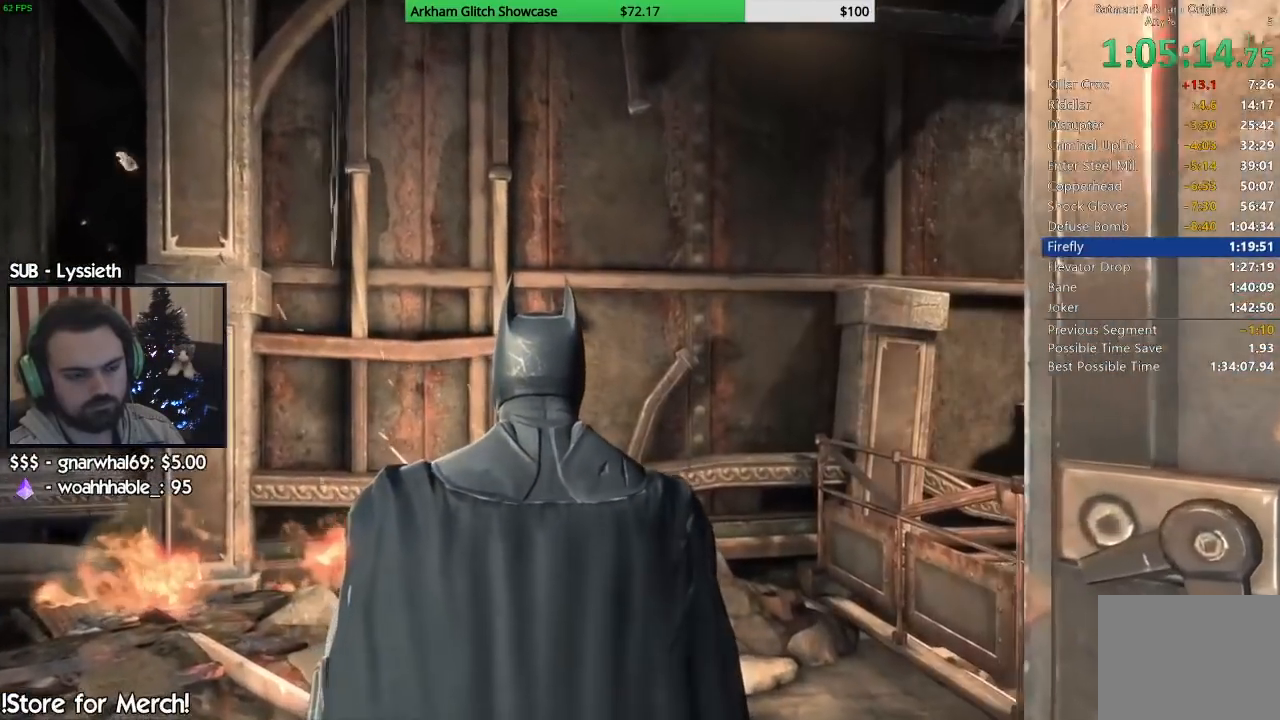
Gameplay with a controller (PlayStation layout); each line is a JSON object with the inputs held at the frame after it. "button_events" lists button changes between this image and that frame as [ms after this image, input, new state], when the widget could be followed in between (sticks are given only as held states). Not read: L1 R1.
{"buttons": ["R2"], "left_stick": "up", "right_stick": "right", "button_events": []}
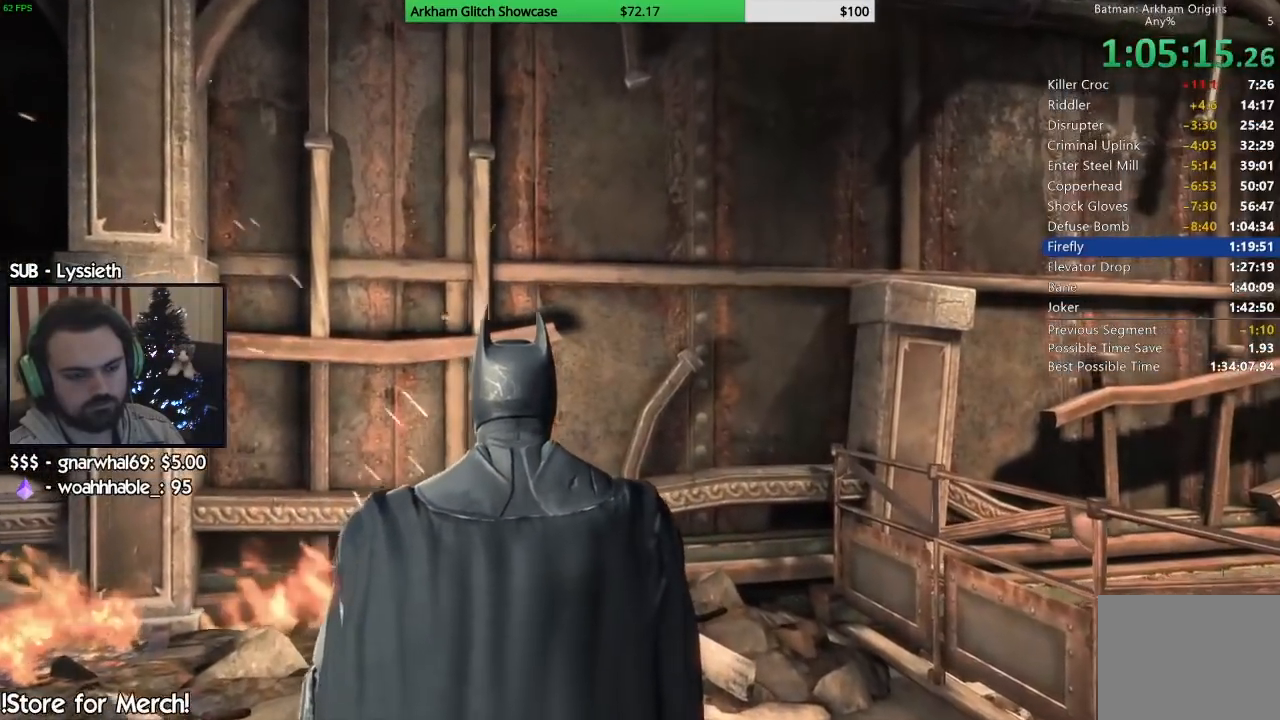
{"buttons": ["R2"], "left_stick": "up", "right_stick": "down-right", "button_events": []}
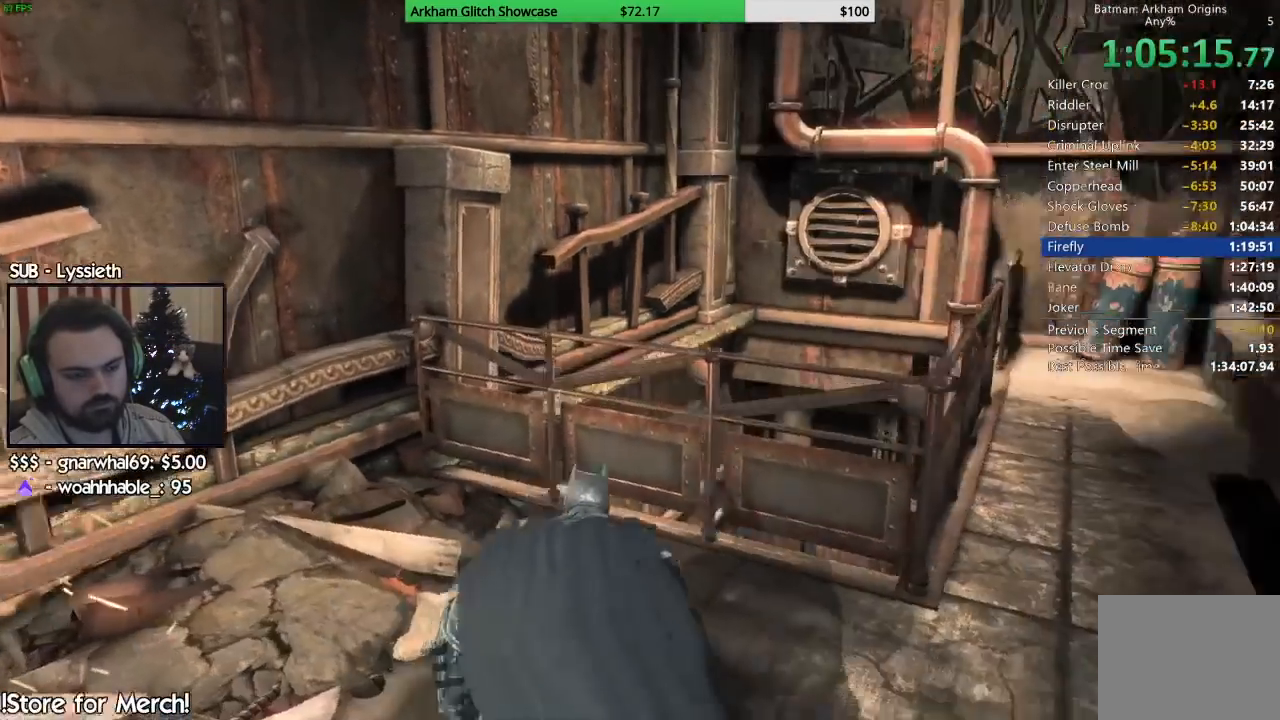
{"buttons": [], "left_stick": "up", "right_stick": "center", "button_events": [[133, "R2", "up"]]}
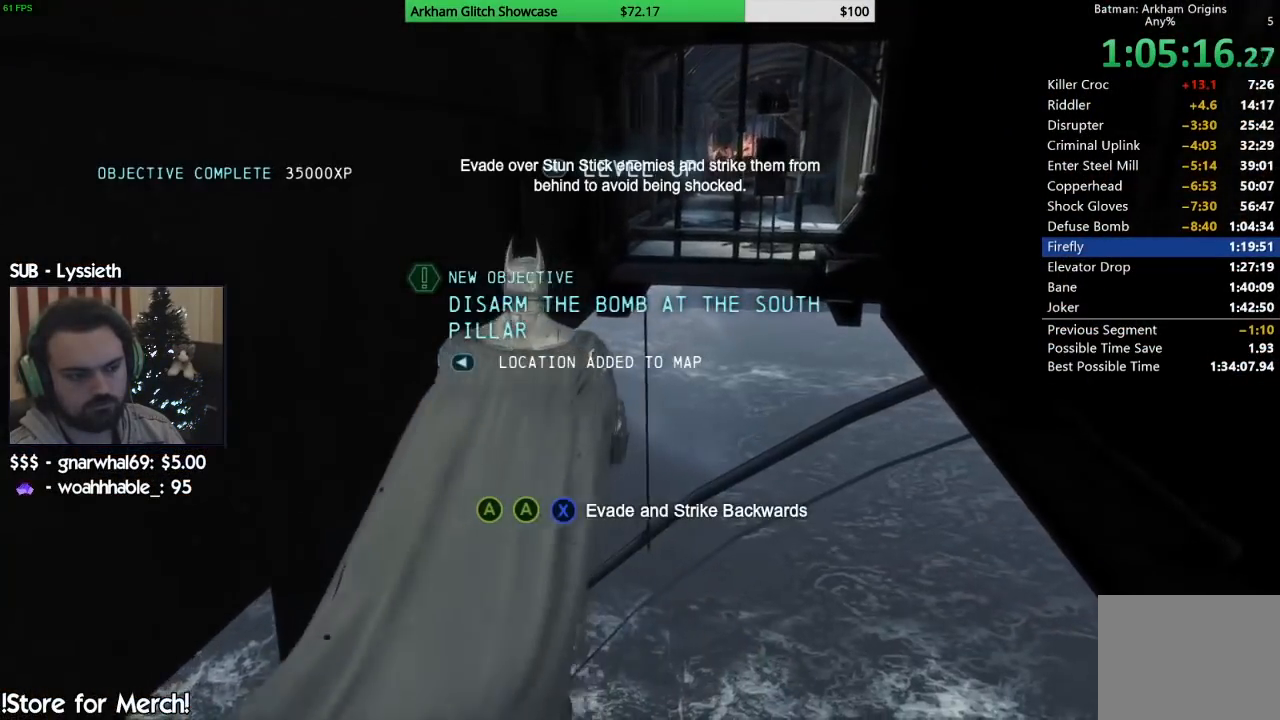
{"buttons": [], "left_stick": "center", "right_stick": "center", "button_events": []}
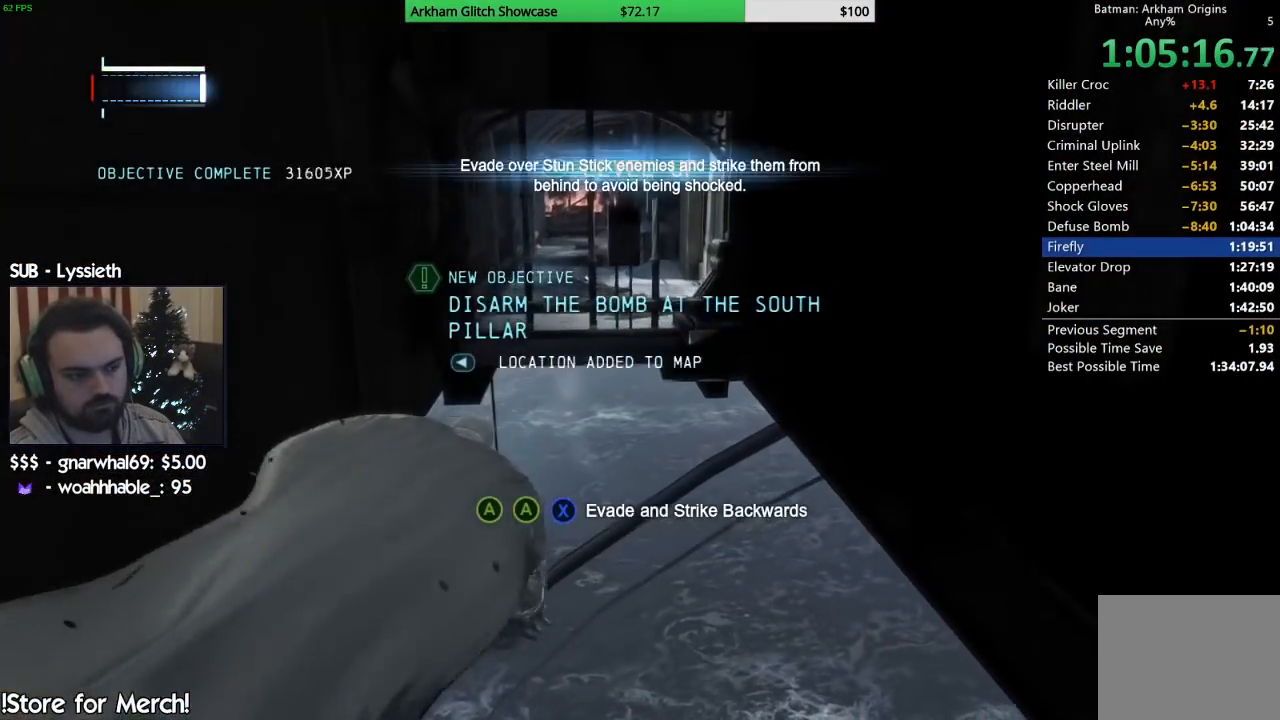
{"buttons": [], "left_stick": "center", "right_stick": "center", "button_events": []}
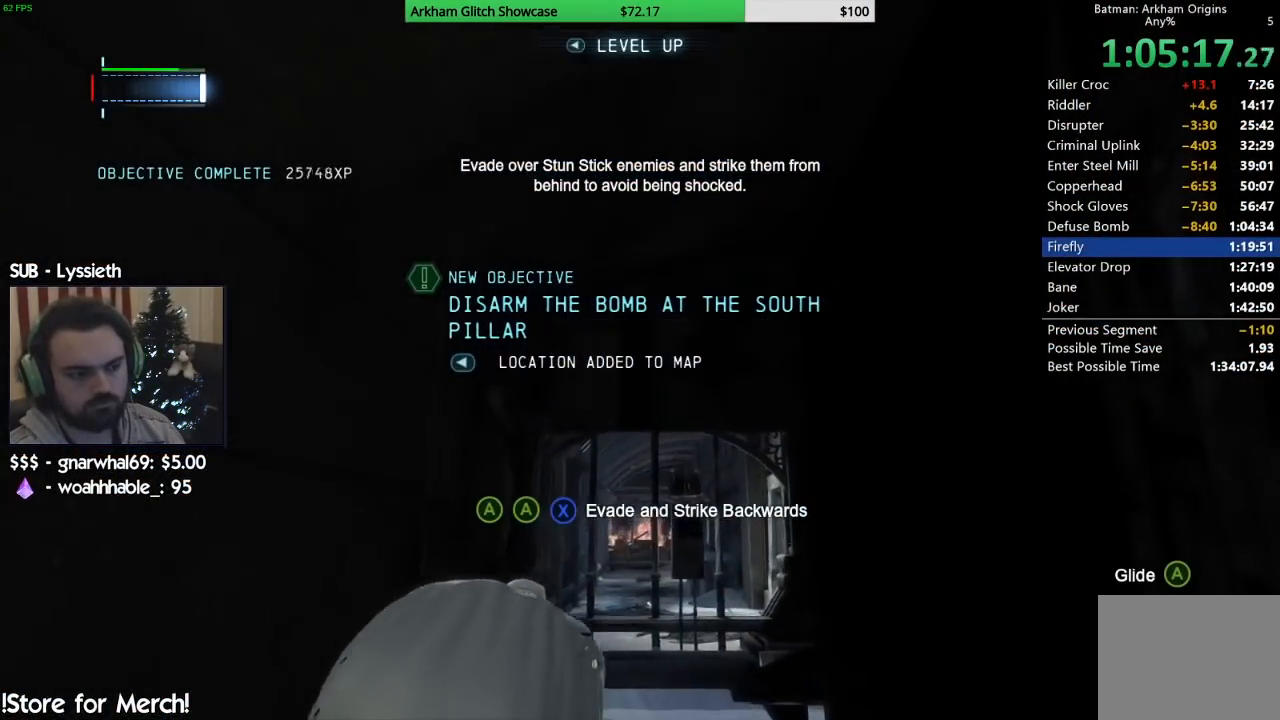
{"buttons": ["CROSS"], "left_stick": "up", "right_stick": "center", "button_events": [[467, "CROSS", "down"]]}
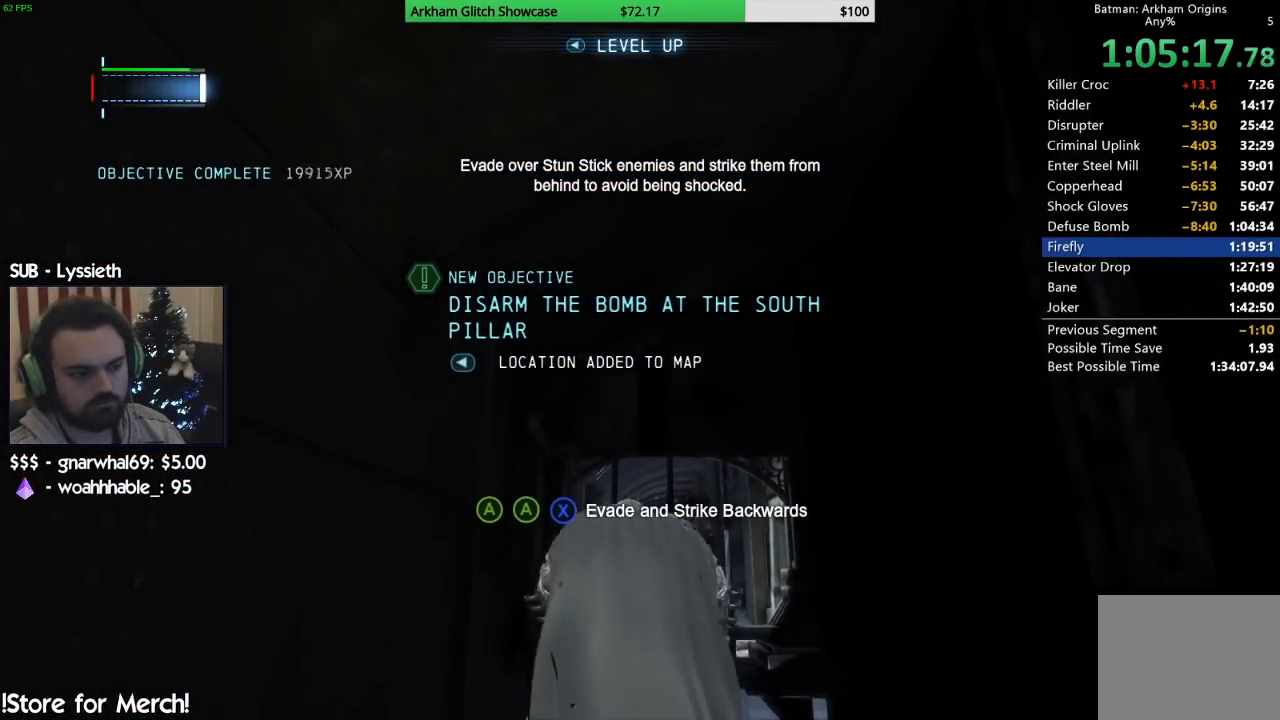
{"buttons": ["CROSS"], "left_stick": "up", "right_stick": "center", "button_events": []}
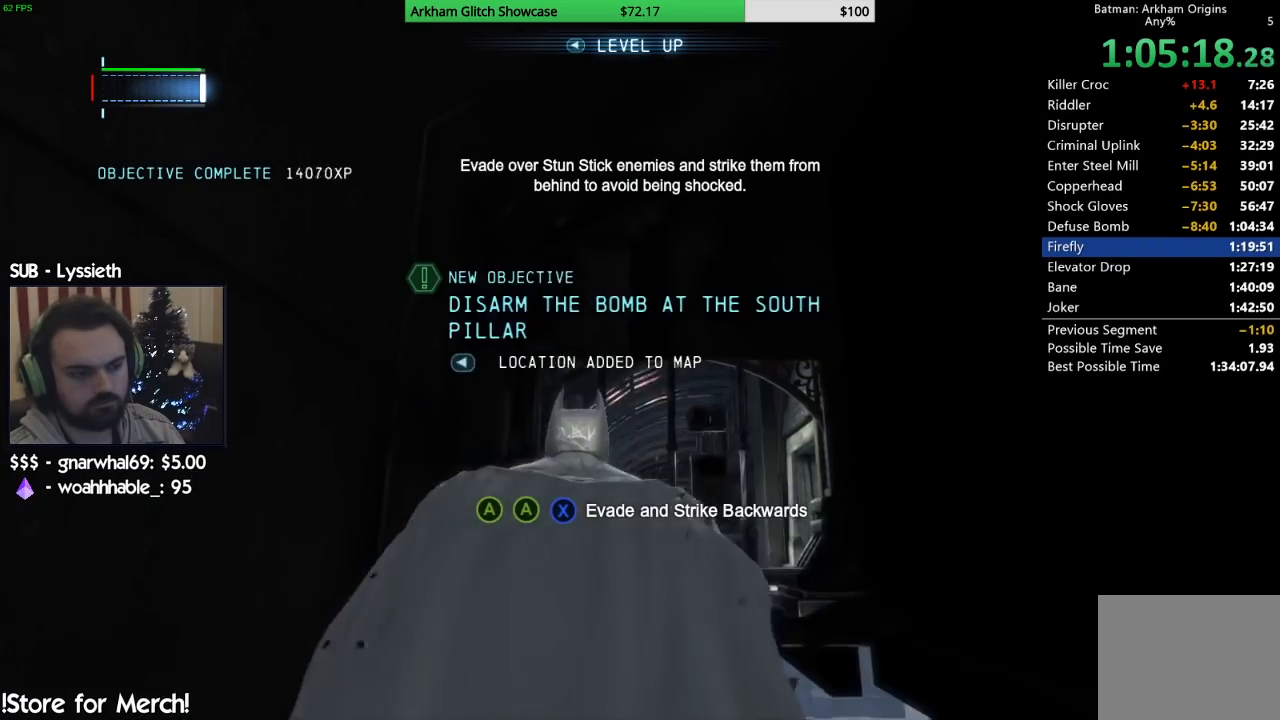
{"buttons": ["CROSS"], "left_stick": "up", "right_stick": "center", "button_events": []}
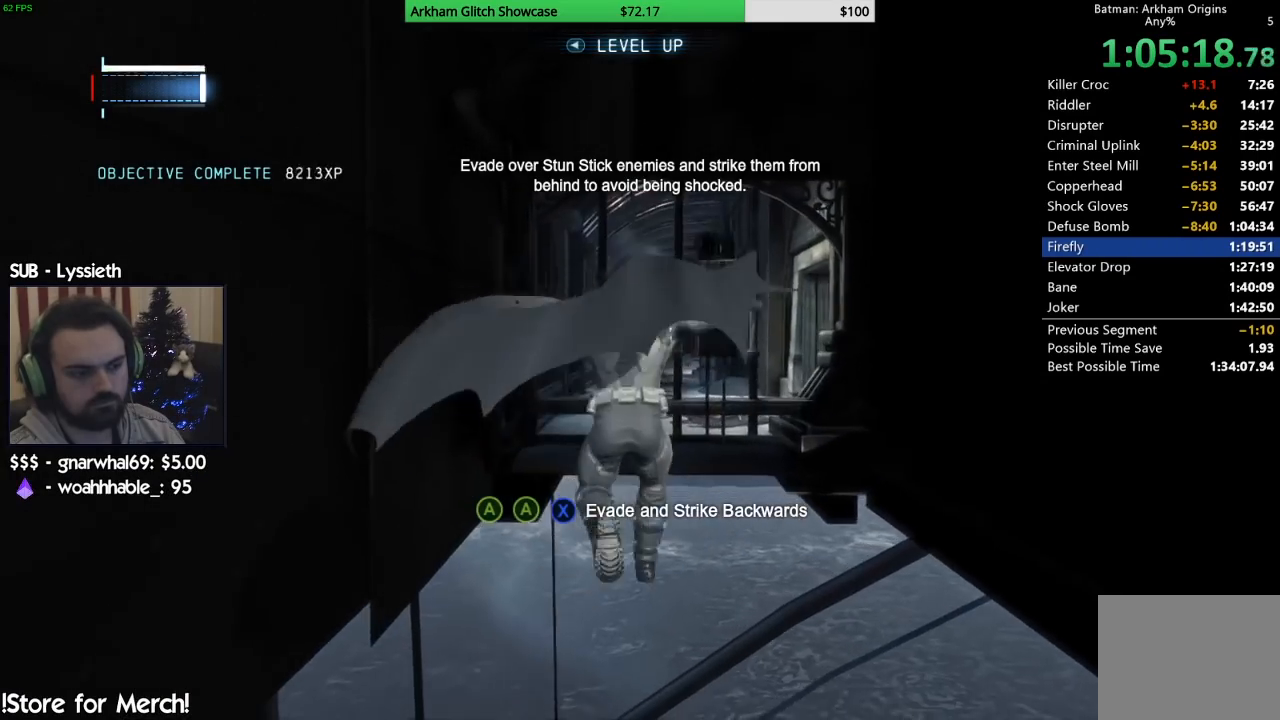
{"buttons": [], "left_stick": "center", "right_stick": "center", "button_events": [[367, "CROSS", "up"]]}
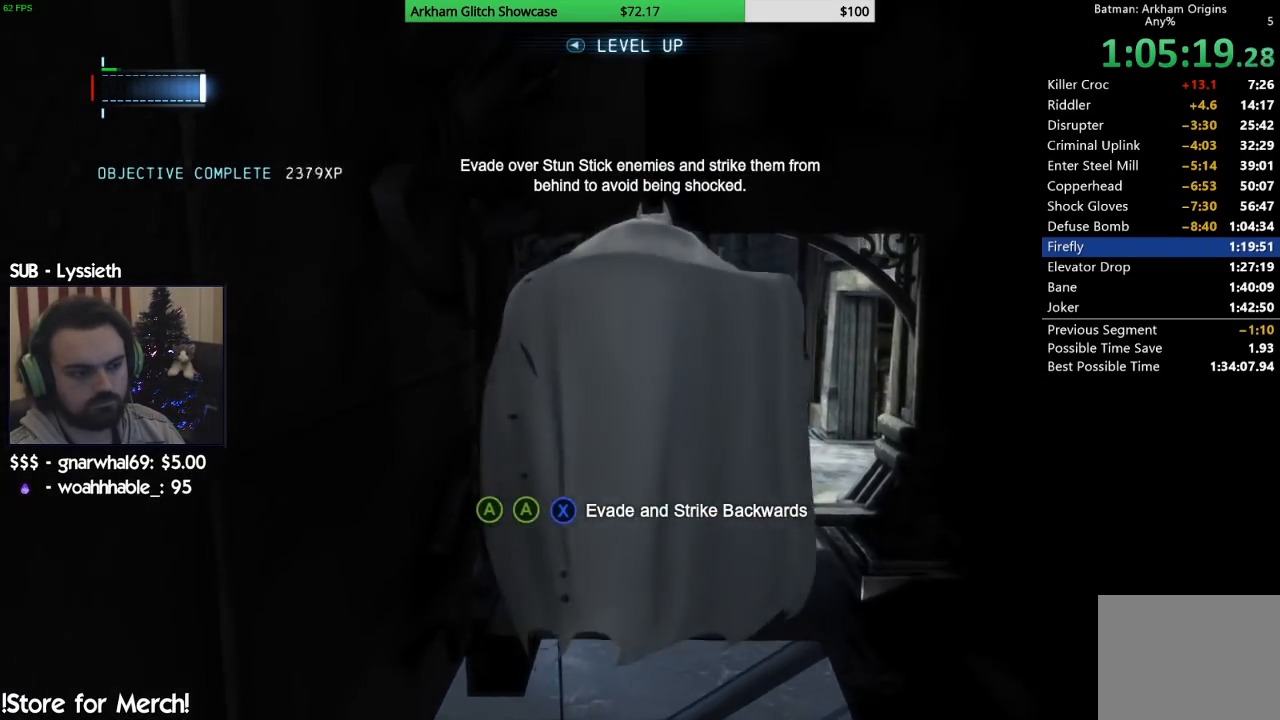
{"buttons": [], "left_stick": "center", "right_stick": "down-left", "button_events": []}
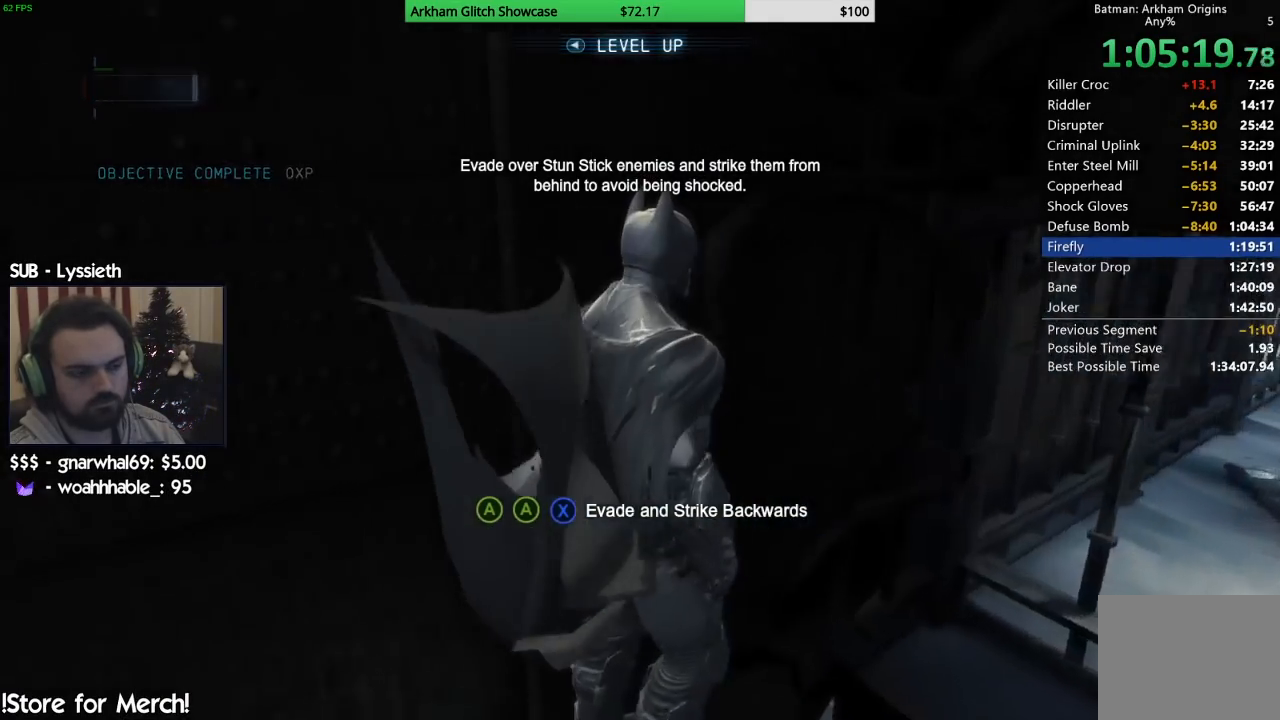
{"buttons": [], "left_stick": "center", "right_stick": "left", "button_events": []}
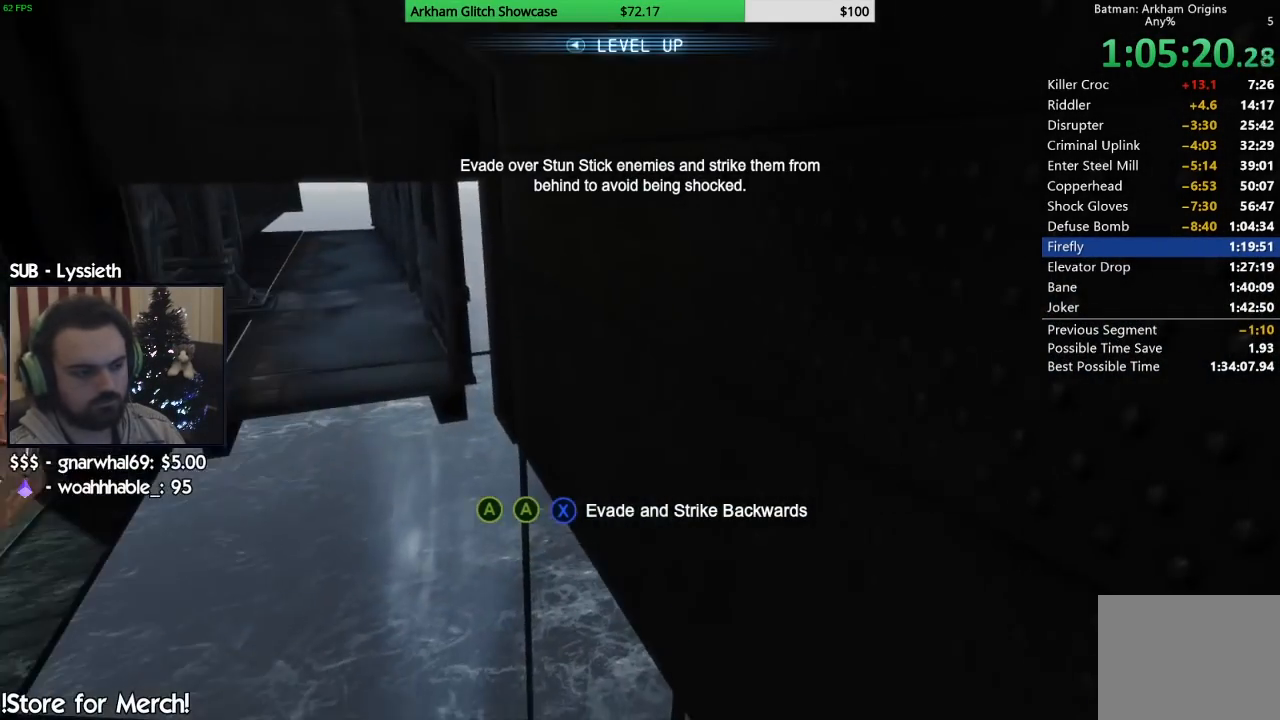
{"buttons": [], "left_stick": "center", "right_stick": "center", "button_events": []}